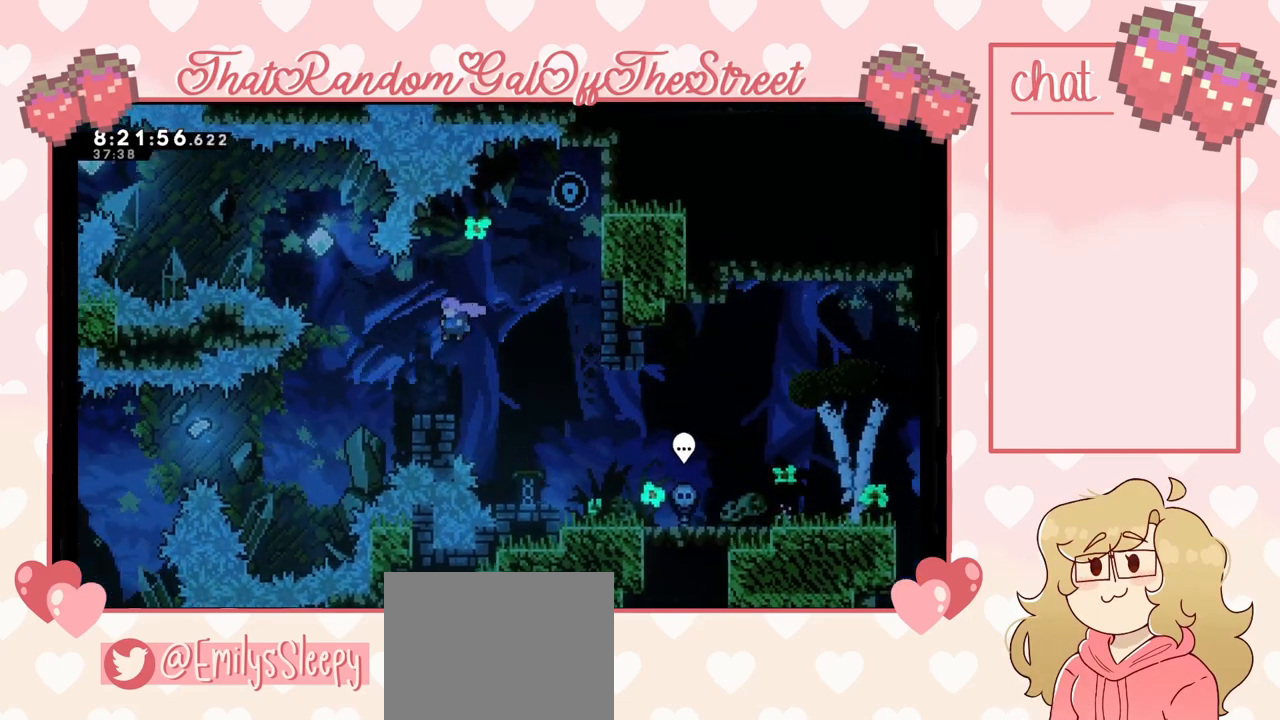
Gameplay with a controller (Xbox layout); each line is a JSON object with the inputs held at the frame after it. "events" lists button and stick changes between this image and that frame as [ms after this image, input, new state], when the widget could be followed in between.
{"buttons": [], "left_stick": "up-left", "right_stick": "center", "events": [[67, "left_stick", "center"], [300, "A", "down"], [300, "left_stick", "left"], [467, "A", "up"], [467, "left_stick", "up-left"]]}
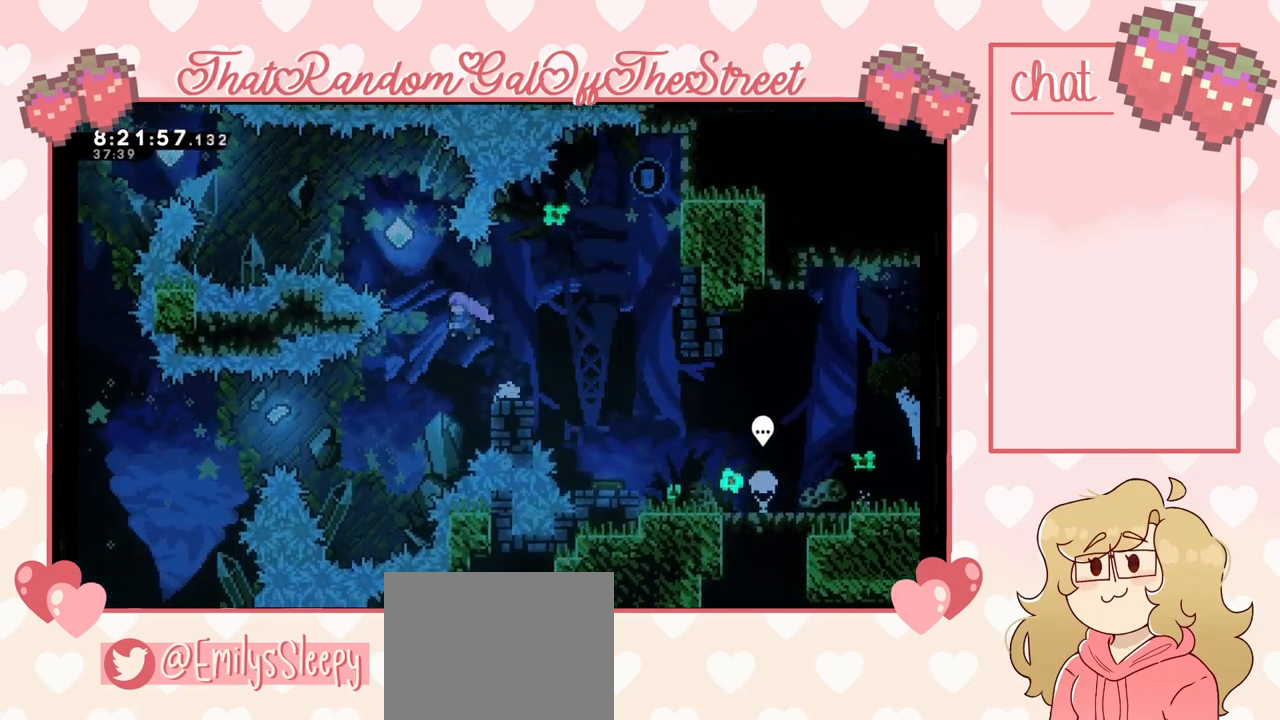
{"buttons": [], "left_stick": "up-left", "right_stick": "center", "events": [[33, "X", "down"], [300, "X", "up"]]}
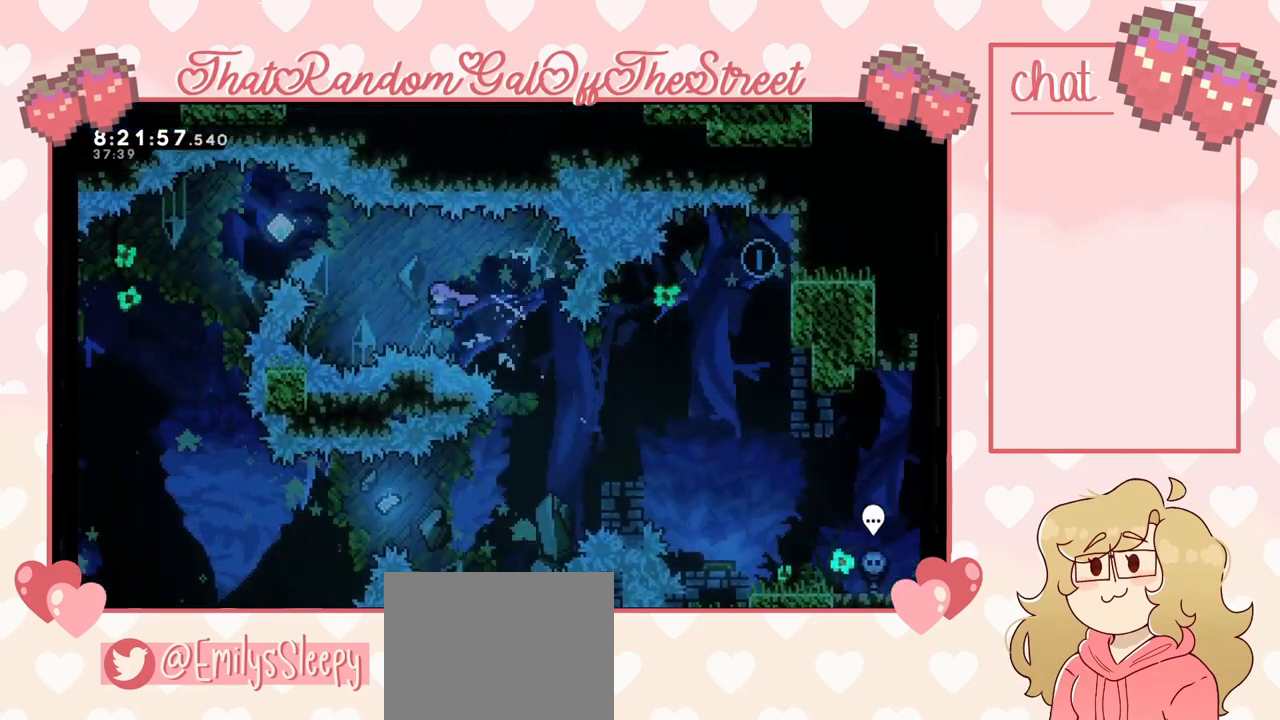
{"buttons": [], "left_stick": "left", "right_stick": "center", "events": [[67, "X", "down"], [167, "X", "up"], [267, "left_stick", "left"], [333, "X", "down"], [433, "X", "up"]]}
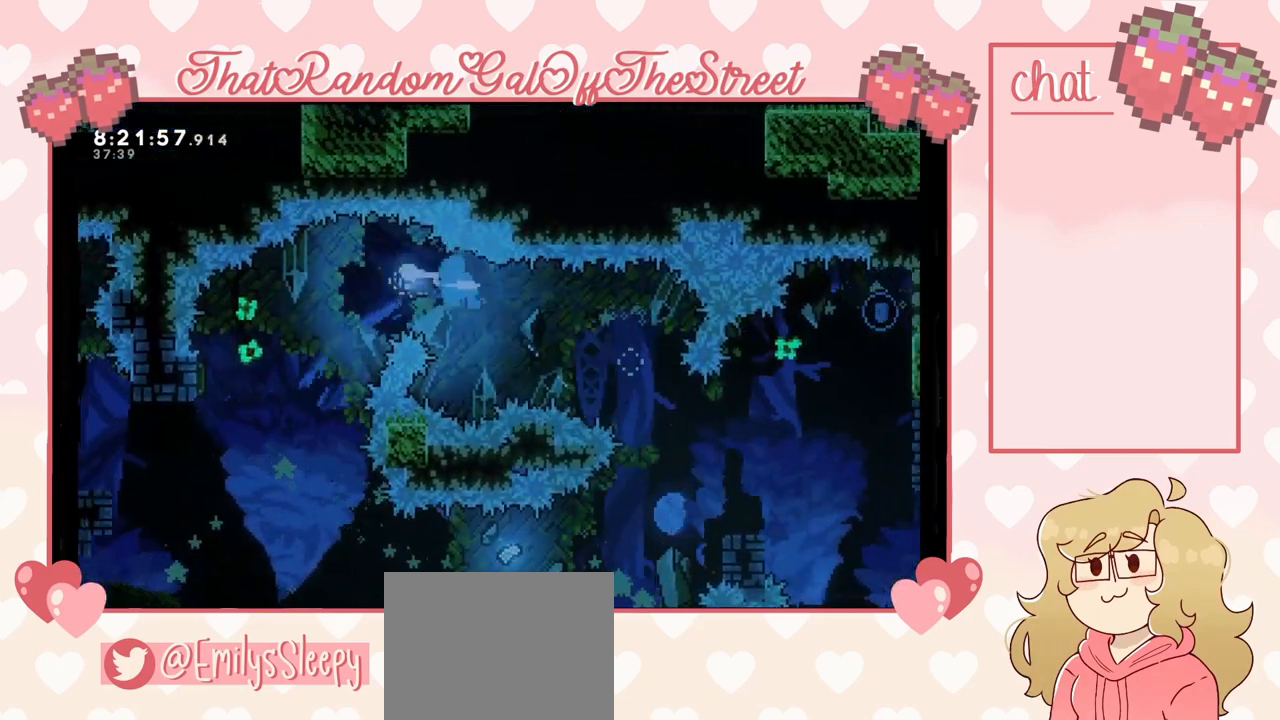
{"buttons": [], "left_stick": "left", "right_stick": "center", "events": []}
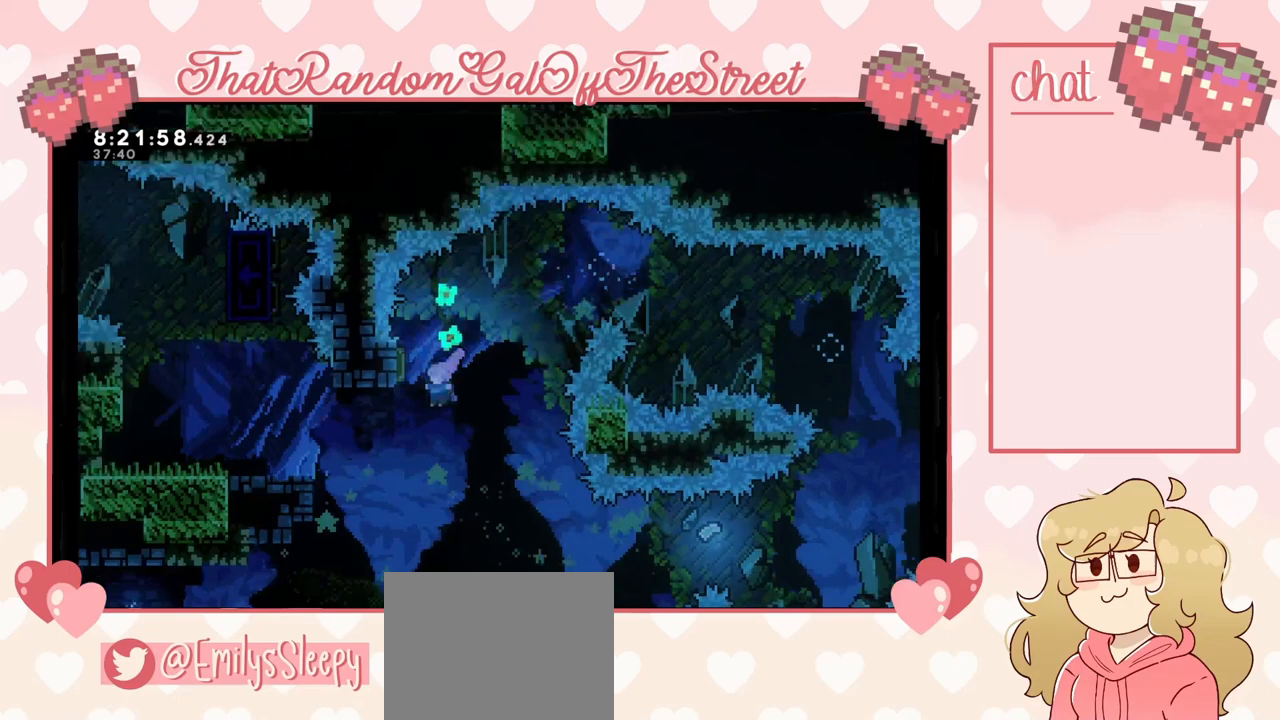
{"buttons": [], "left_stick": "left", "right_stick": "center", "events": [[67, "left_stick", "center"], [133, "left_stick", "left"]]}
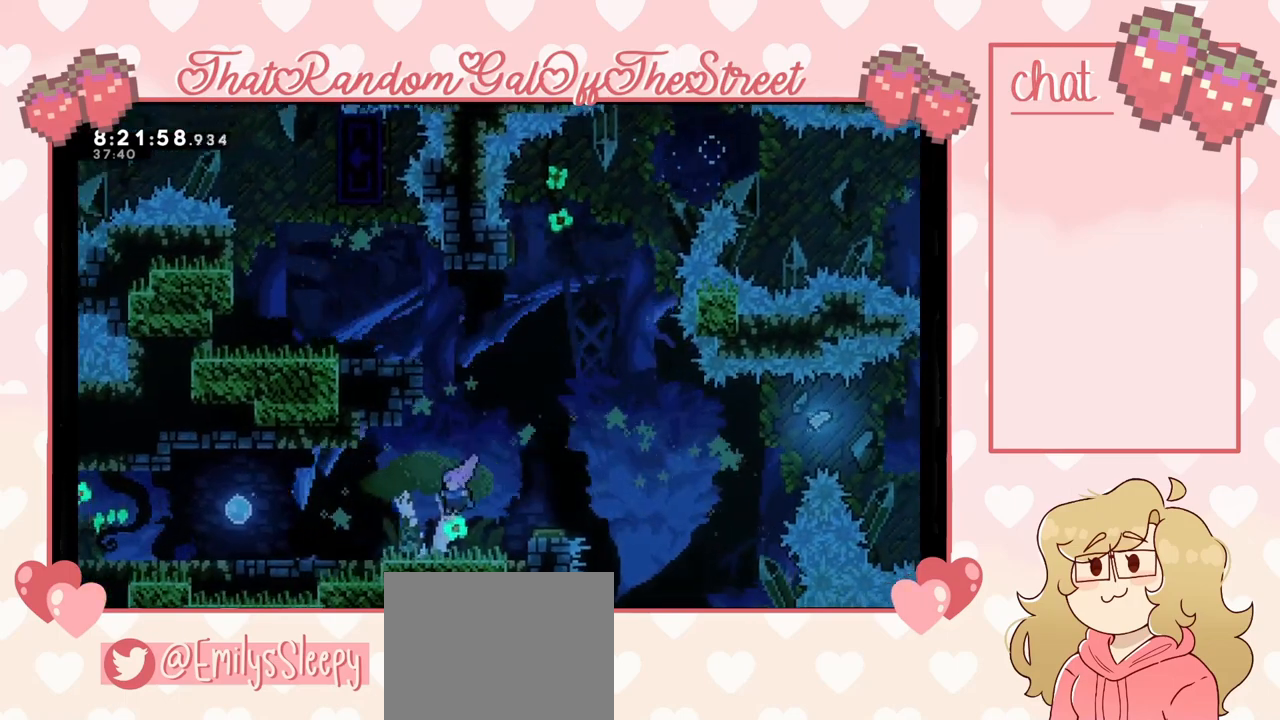
{"buttons": [], "left_stick": "left", "right_stick": "center", "events": [[233, "A", "down"], [300, "A", "up"]]}
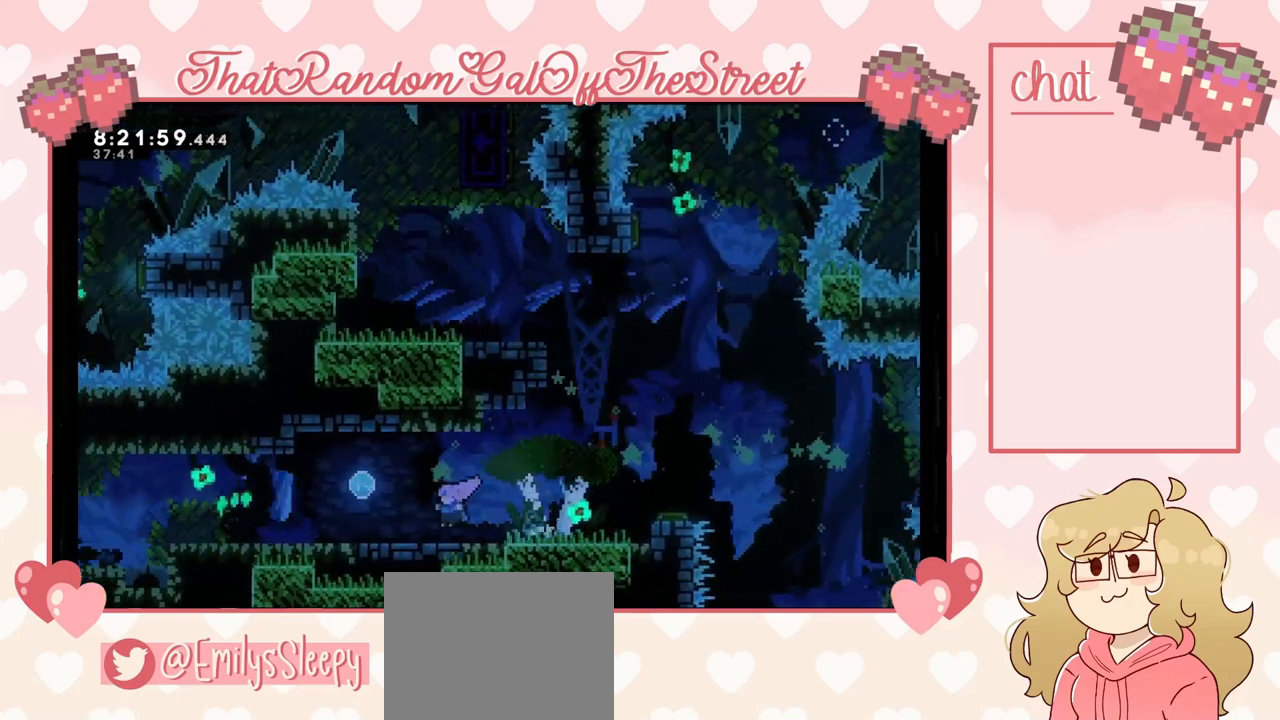
{"buttons": [], "left_stick": "left", "right_stick": "center", "events": [[100, "left_stick", "center"], [367, "left_stick", "left"]]}
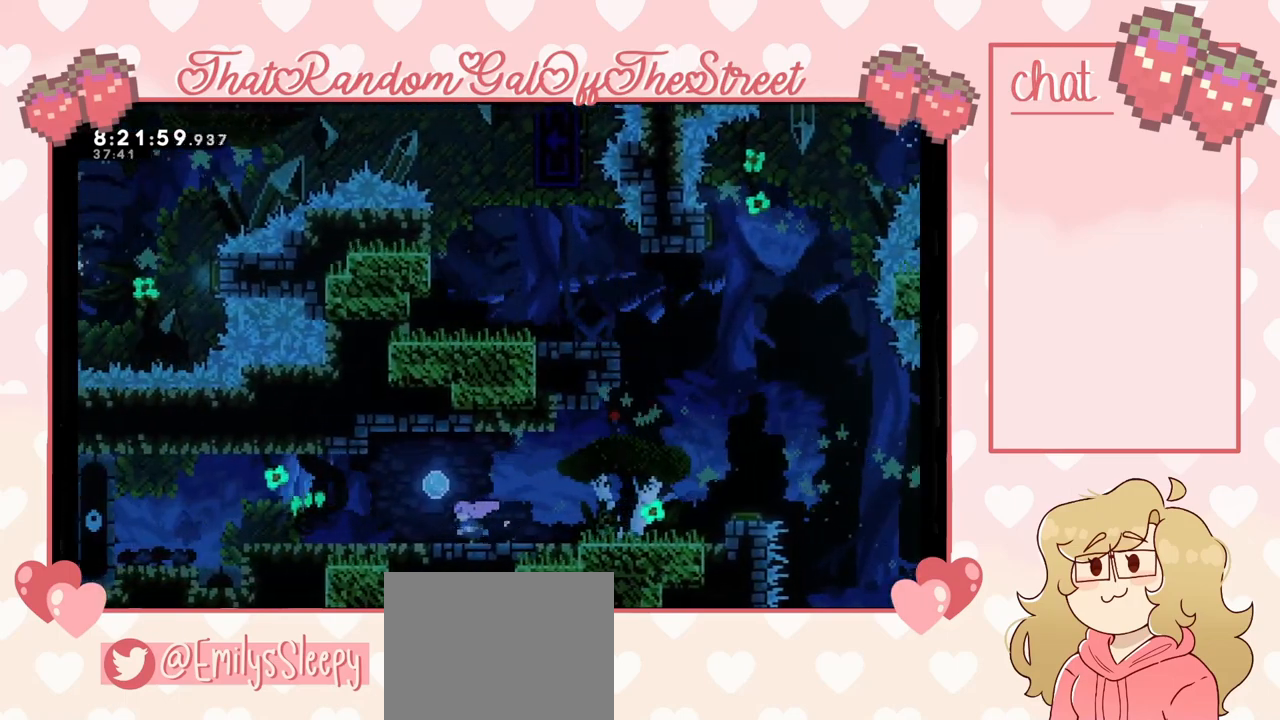
{"buttons": [], "left_stick": "right", "right_stick": "center", "events": [[67, "A", "down"], [100, "left_stick", "right"], [167, "A", "up"]]}
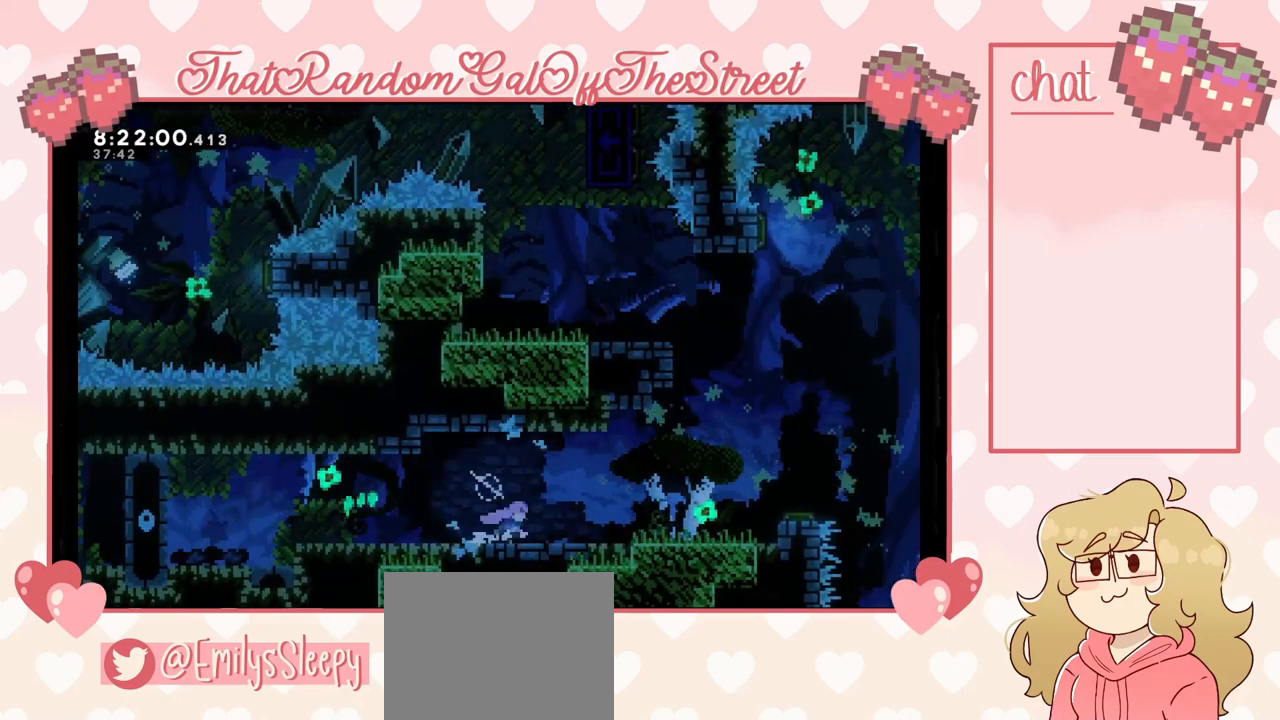
{"buttons": ["A"], "left_stick": "right", "right_stick": "center", "events": [[67, "A", "down"], [100, "A", "up"], [433, "A", "down"]]}
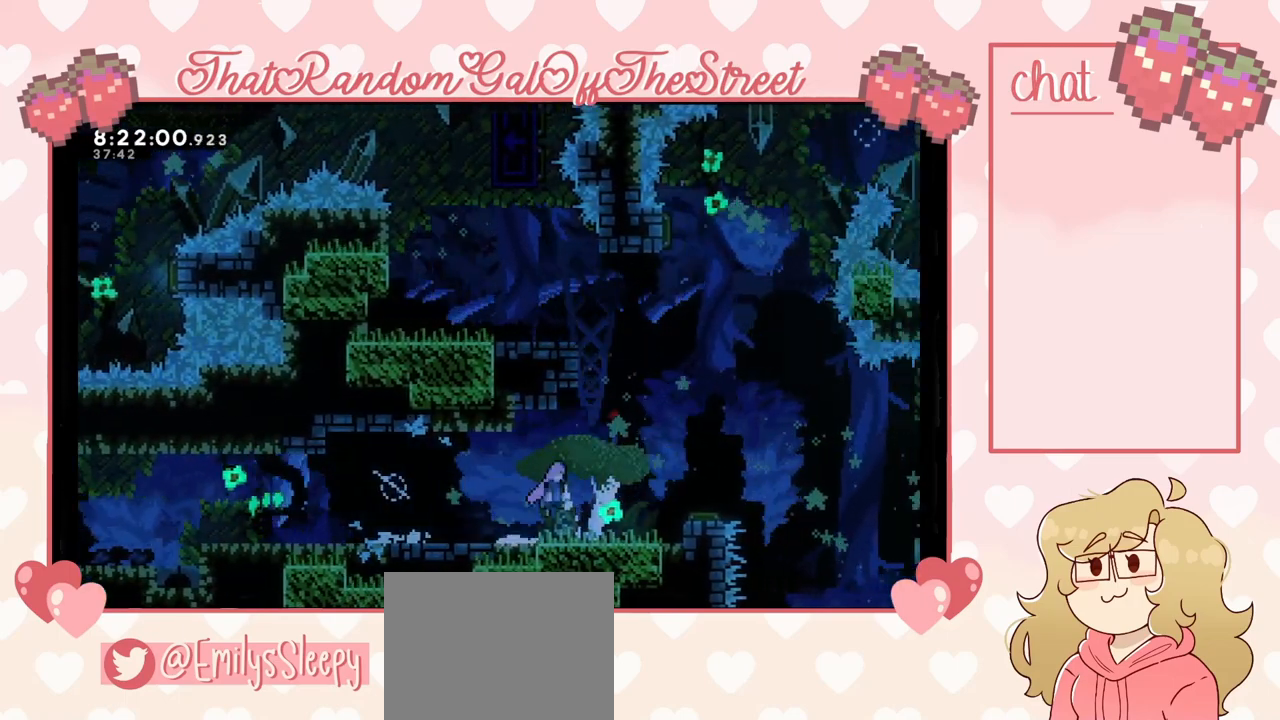
{"buttons": [], "left_stick": "left", "right_stick": "center", "events": [[33, "A", "up"], [300, "left_stick", "left"]]}
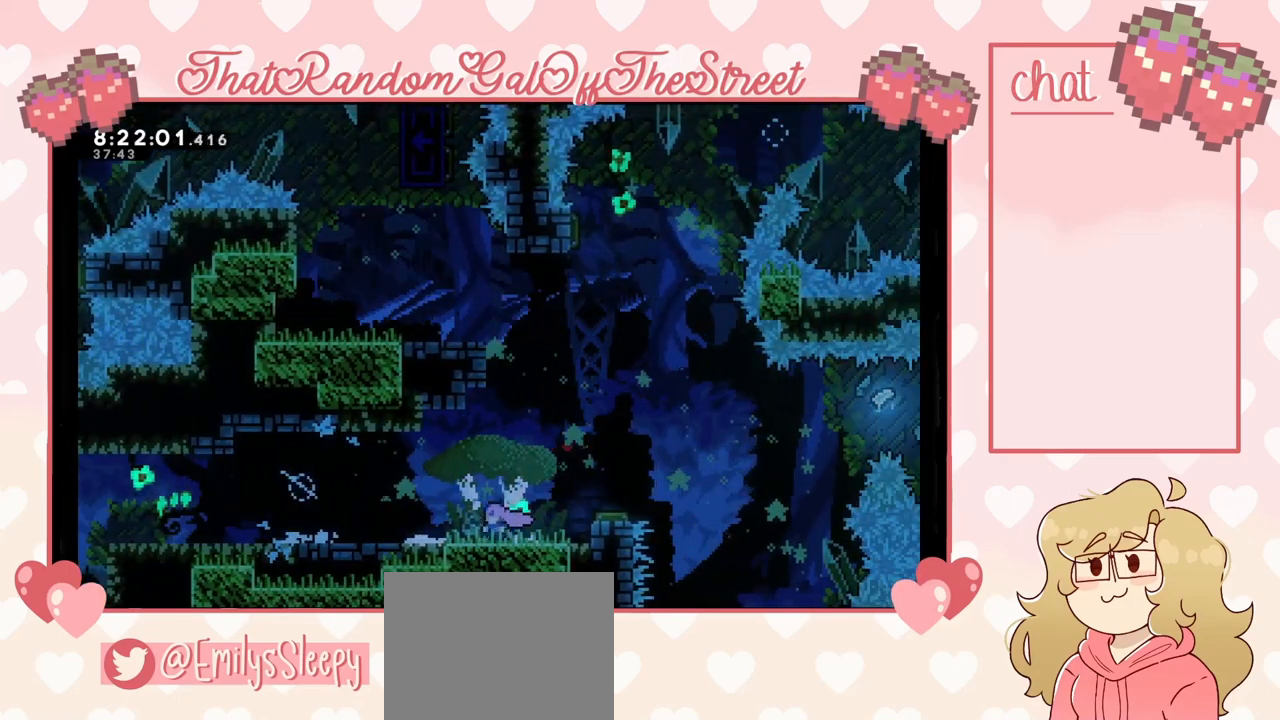
{"buttons": [], "left_stick": "right", "right_stick": "center", "events": [[267, "X", "down"], [367, "X", "up"], [367, "left_stick", "right"]]}
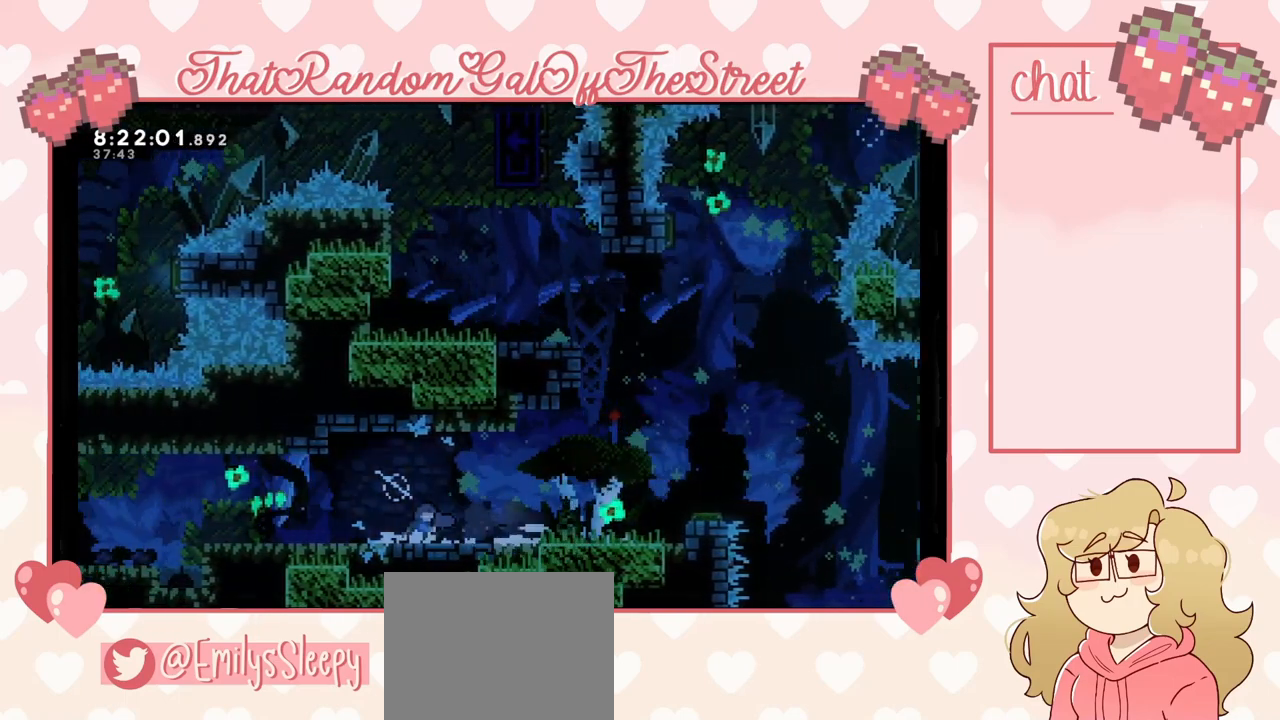
{"buttons": [], "left_stick": "left", "right_stick": "center", "events": [[33, "X", "down"], [100, "X", "up"], [133, "left_stick", "left"]]}
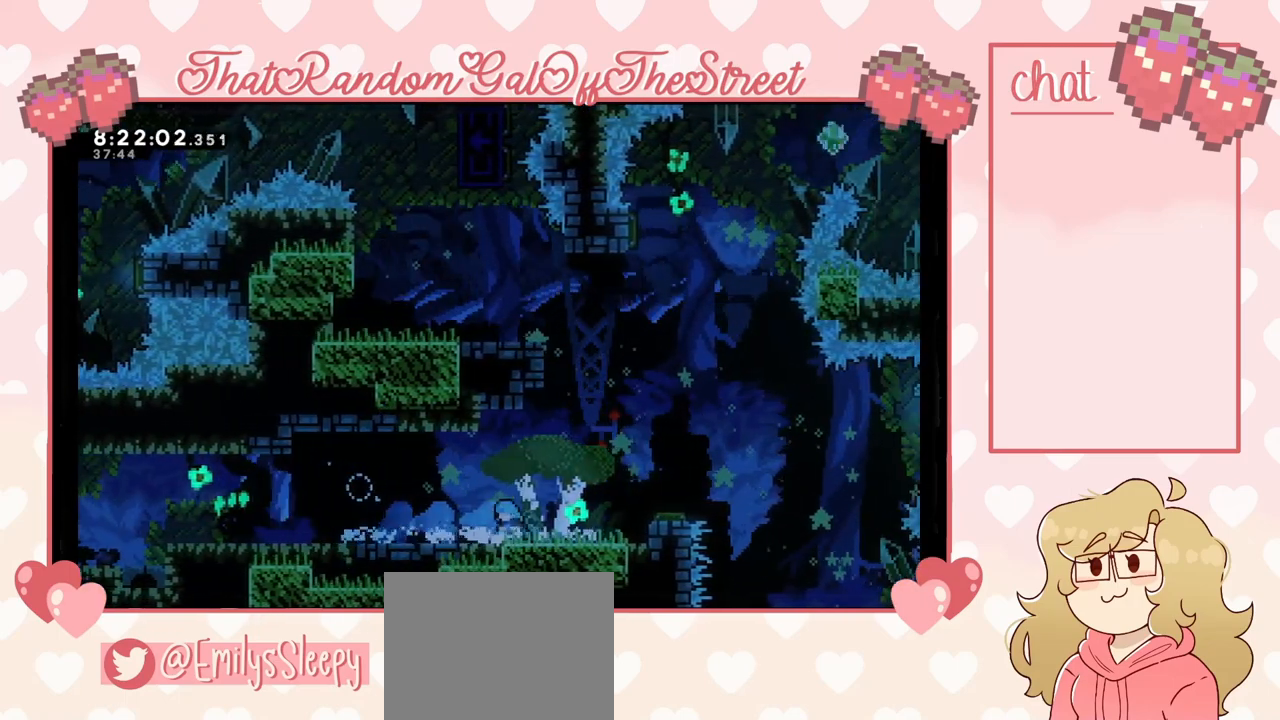
{"buttons": [], "left_stick": "left", "right_stick": "center", "events": [[67, "left_stick", "right"], [167, "left_stick", "left"], [300, "left_stick", "right"], [400, "left_stick", "left"]]}
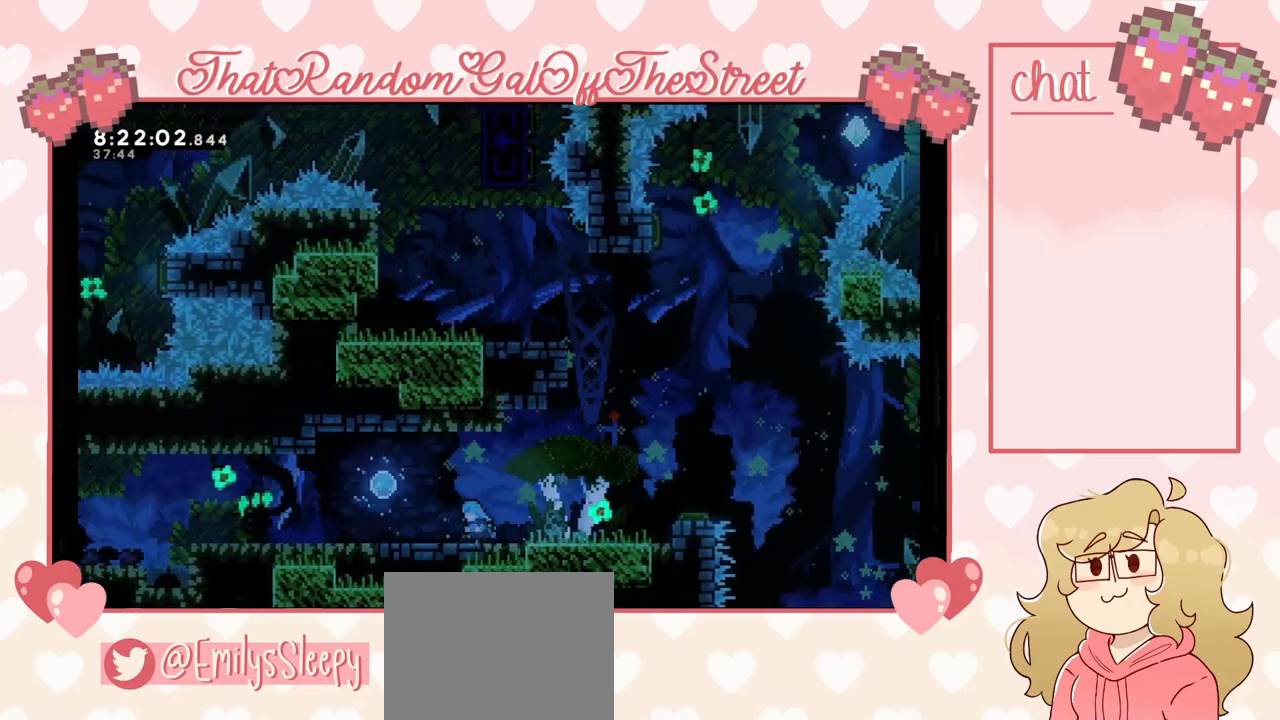
{"buttons": [], "left_stick": "right", "right_stick": "center", "events": [[267, "A", "down"], [367, "A", "up"], [400, "left_stick", "right"]]}
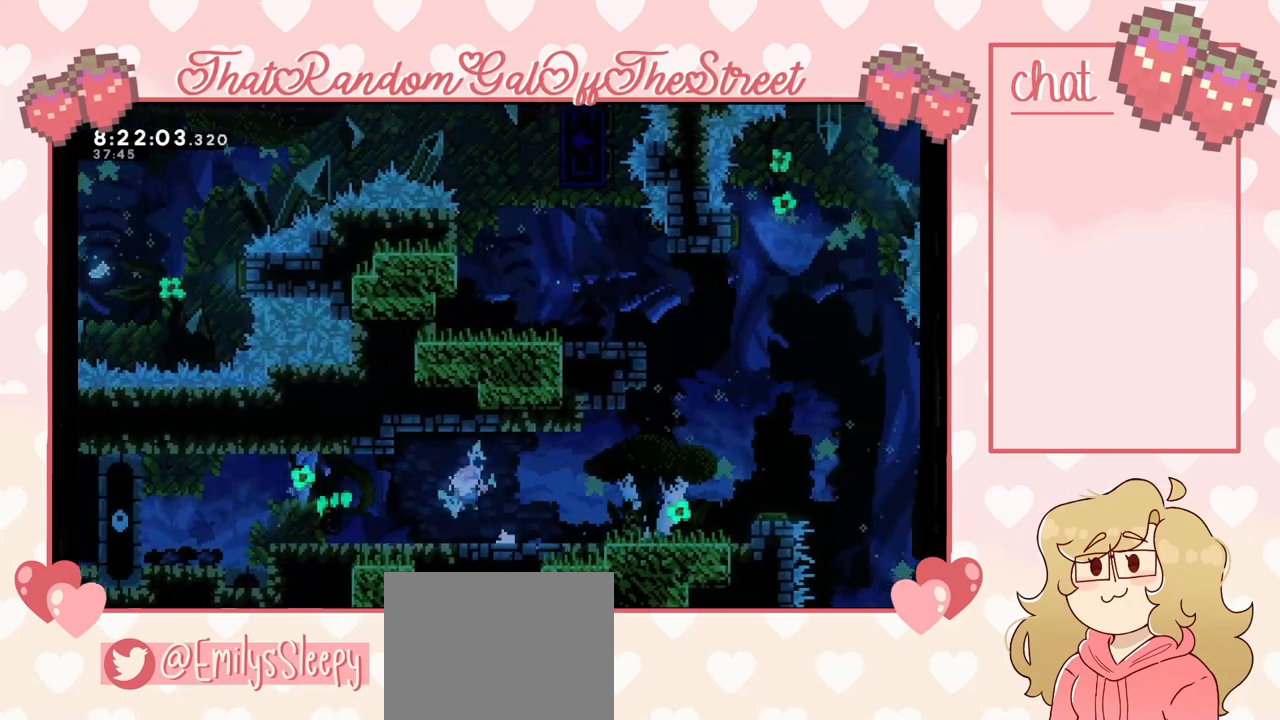
{"buttons": [], "left_stick": "right", "right_stick": "center", "events": [[267, "A", "down"], [333, "A", "up"]]}
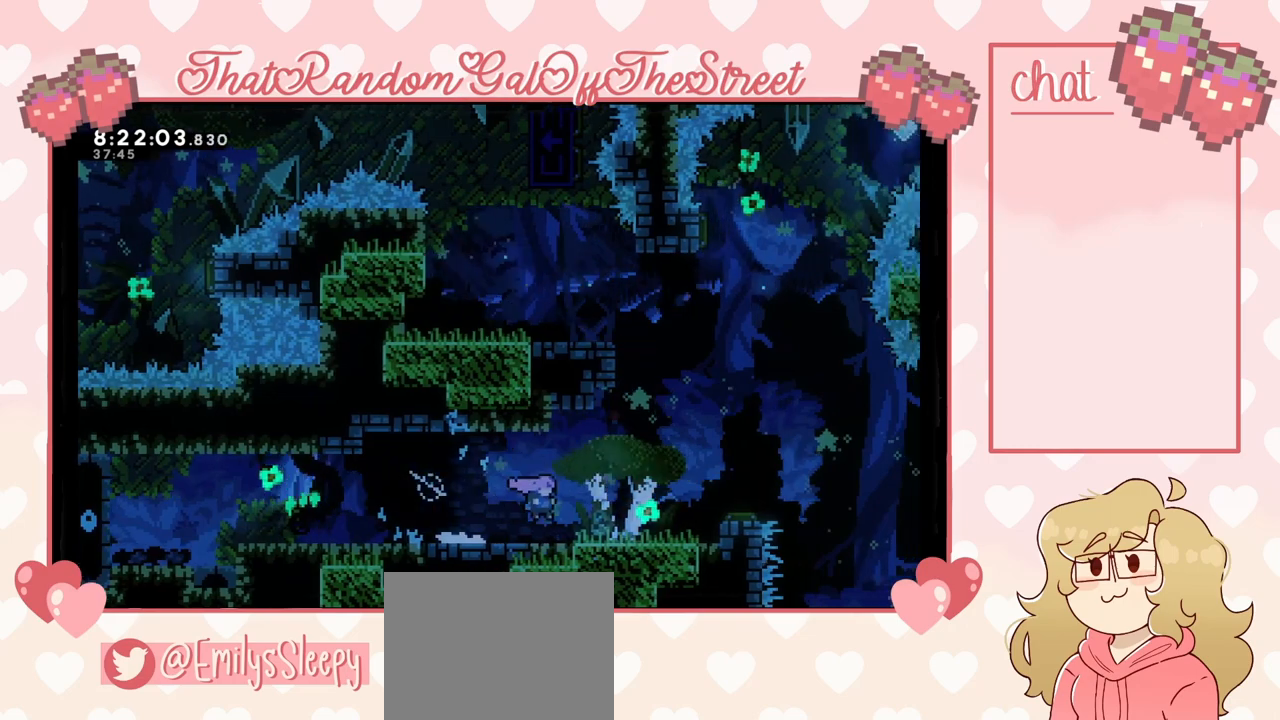
{"buttons": ["A"], "left_stick": "right", "right_stick": "center", "events": [[133, "A", "down"], [200, "A", "up"], [467, "A", "down"]]}
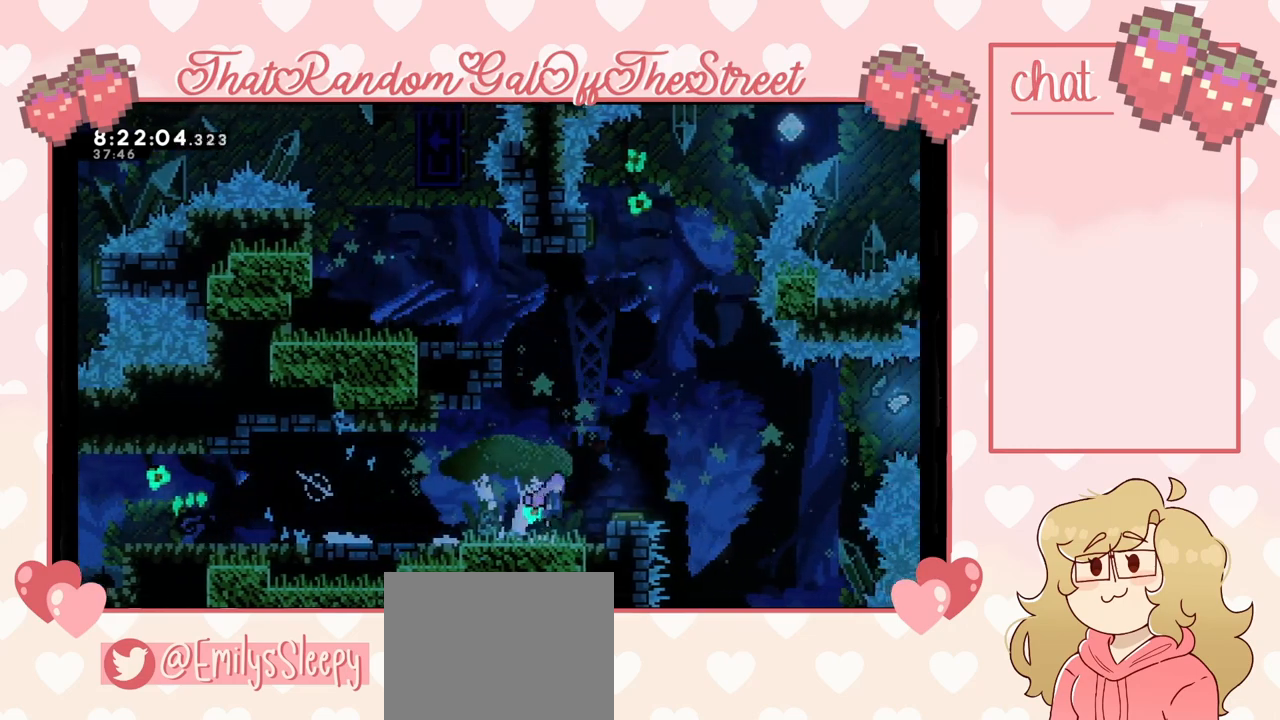
{"buttons": [], "left_stick": "center", "right_stick": "center", "events": [[33, "A", "up"], [367, "left_stick", "center"]]}
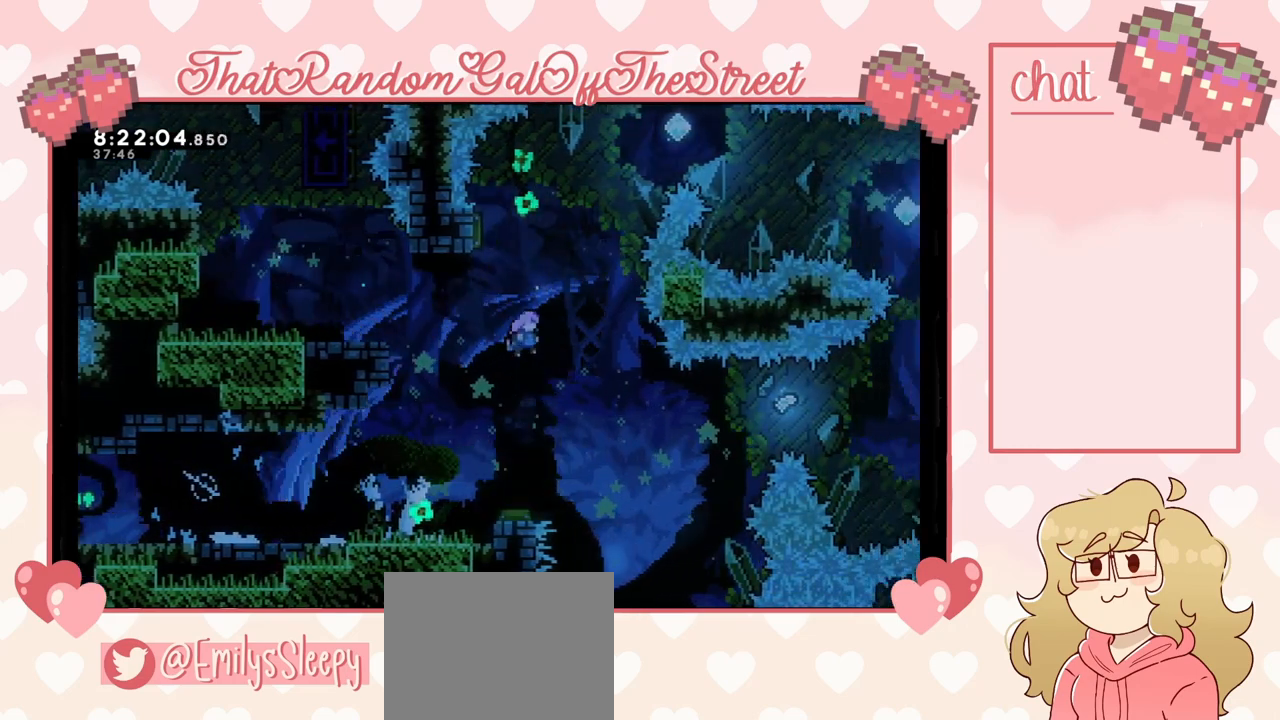
{"buttons": [], "left_stick": "left", "right_stick": "center", "events": [[167, "left_stick", "up"], [200, "X", "down"], [300, "X", "up"], [333, "left_stick", "center"], [467, "left_stick", "left"]]}
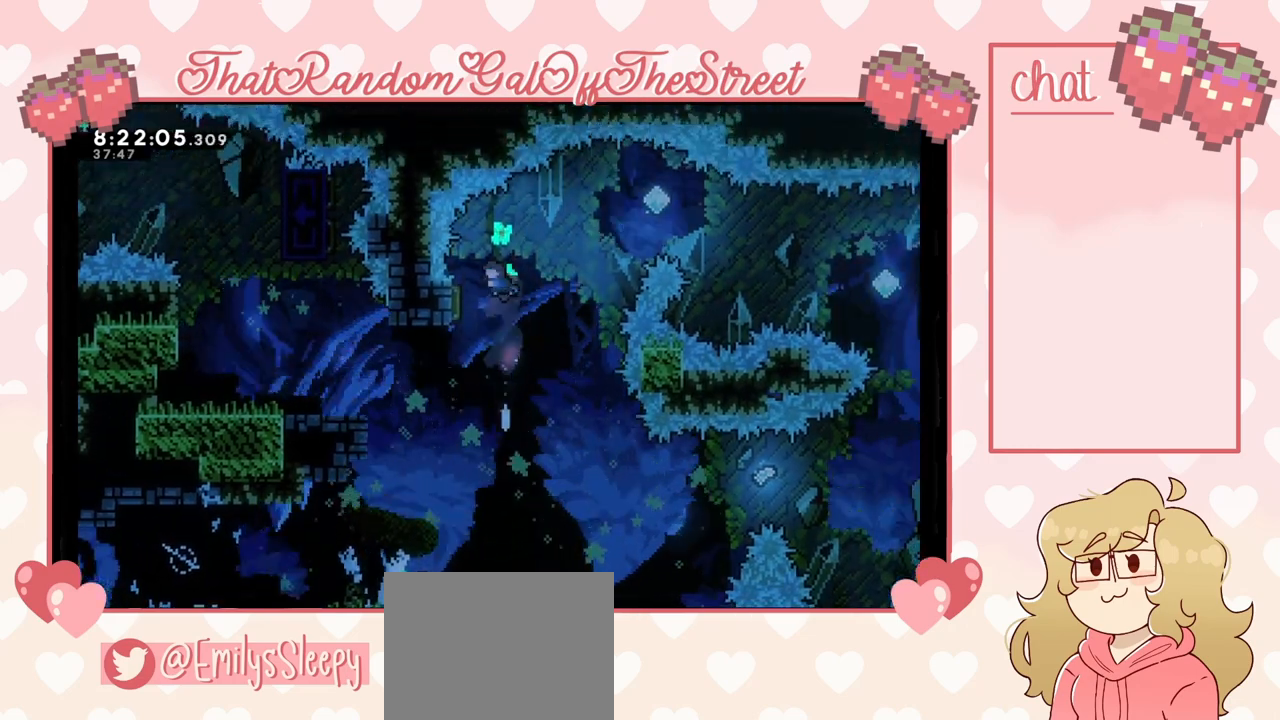
{"buttons": [], "left_stick": "right", "right_stick": "center", "events": [[333, "left_stick", "right"]]}
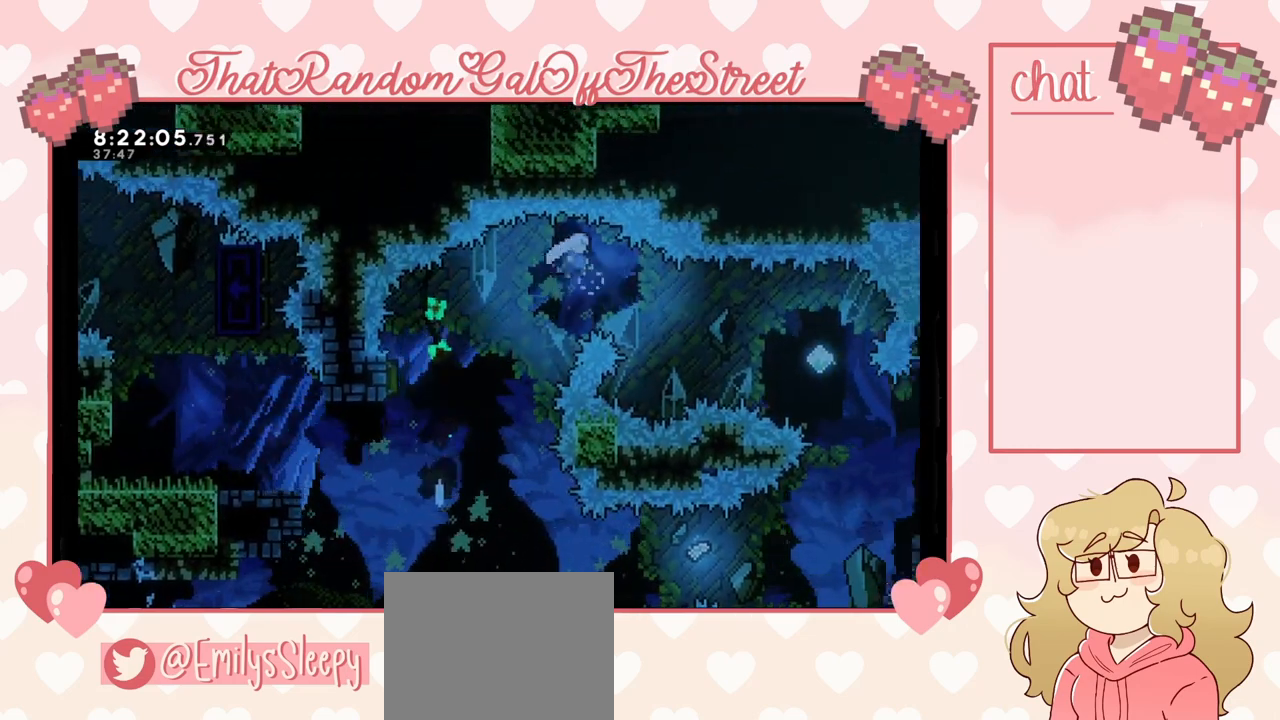
{"buttons": ["X"], "left_stick": "right", "right_stick": "center", "events": [[400, "X", "down"]]}
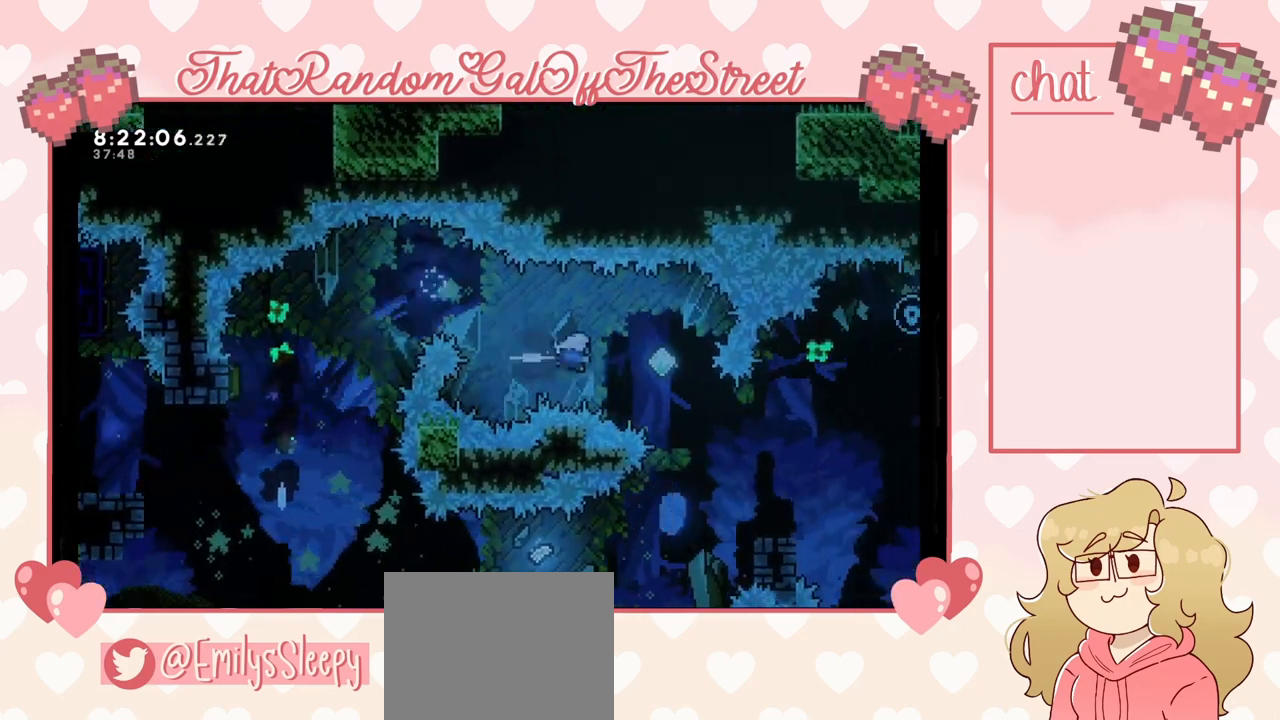
{"buttons": [], "left_stick": "right", "right_stick": "center", "events": [[33, "X", "up"], [267, "left_stick", "center"], [367, "left_stick", "right"]]}
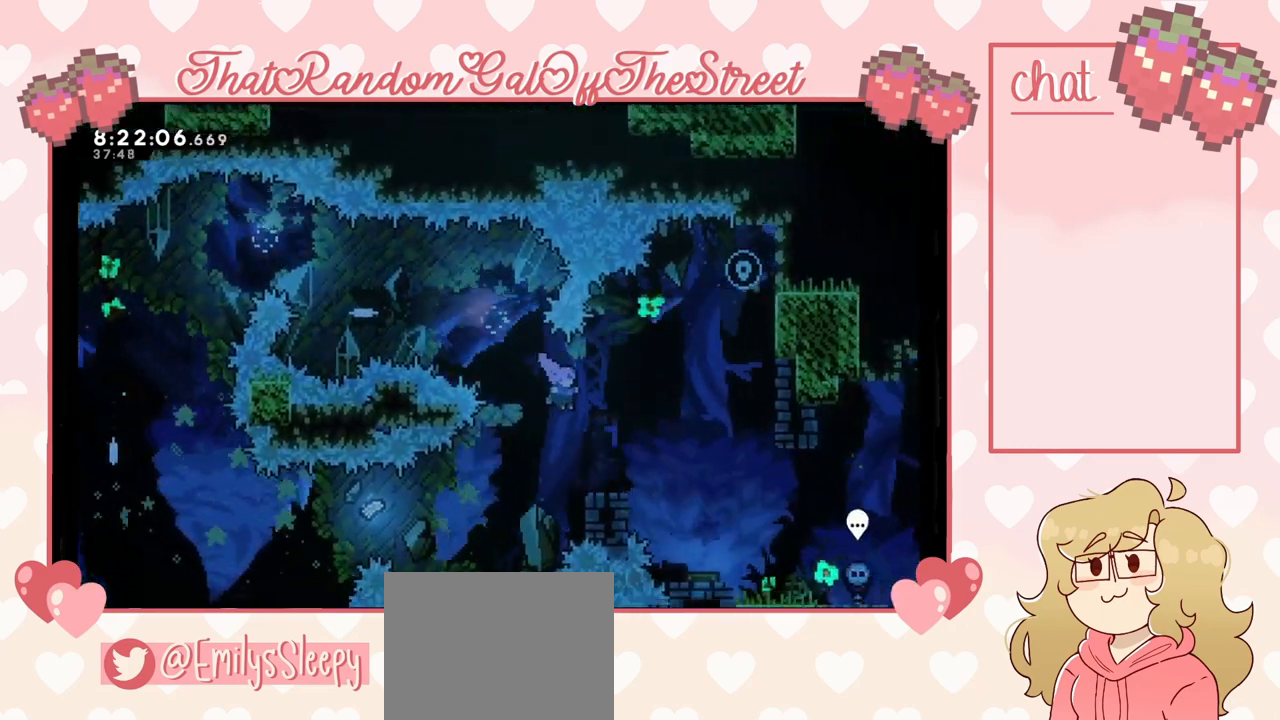
{"buttons": ["A"], "left_stick": "center", "right_stick": "center", "events": [[167, "L2", "down"], [300, "L2", "up"], [300, "left_stick", "center"], [433, "A", "down"]]}
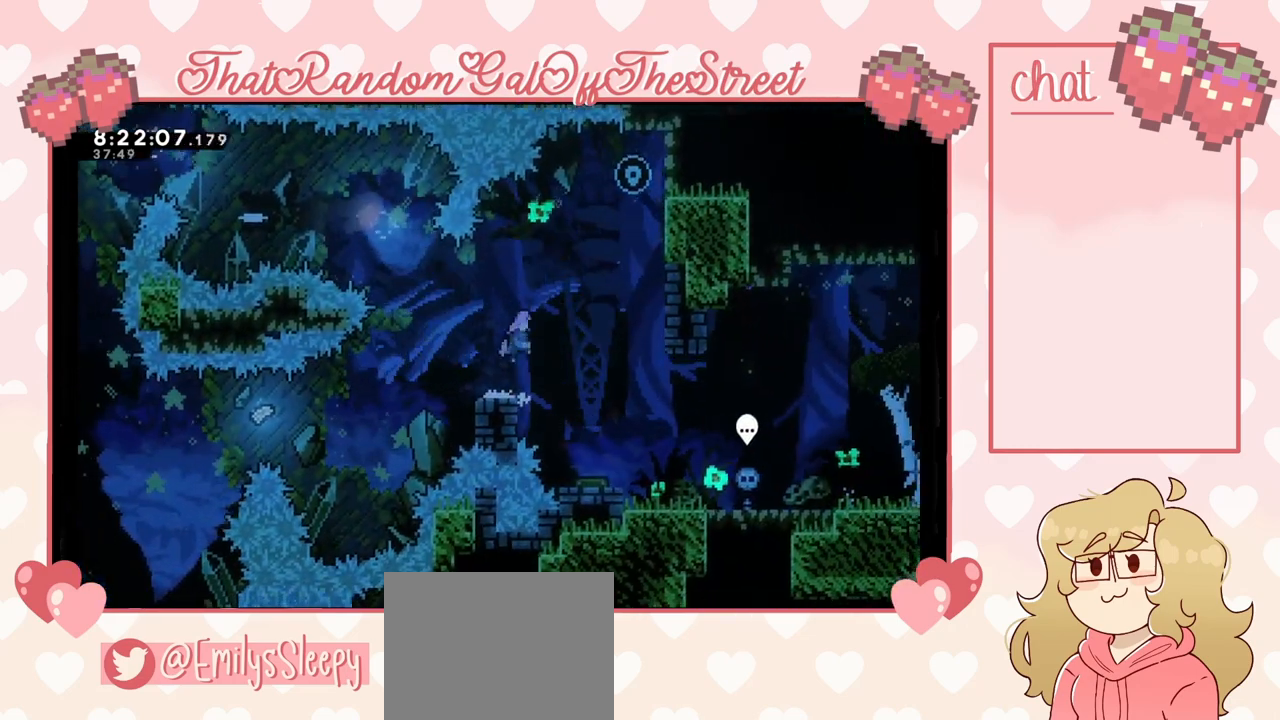
{"buttons": [], "left_stick": "center", "right_stick": "center", "events": [[333, "A", "up"], [367, "left_stick", "left"], [500, "left_stick", "center"]]}
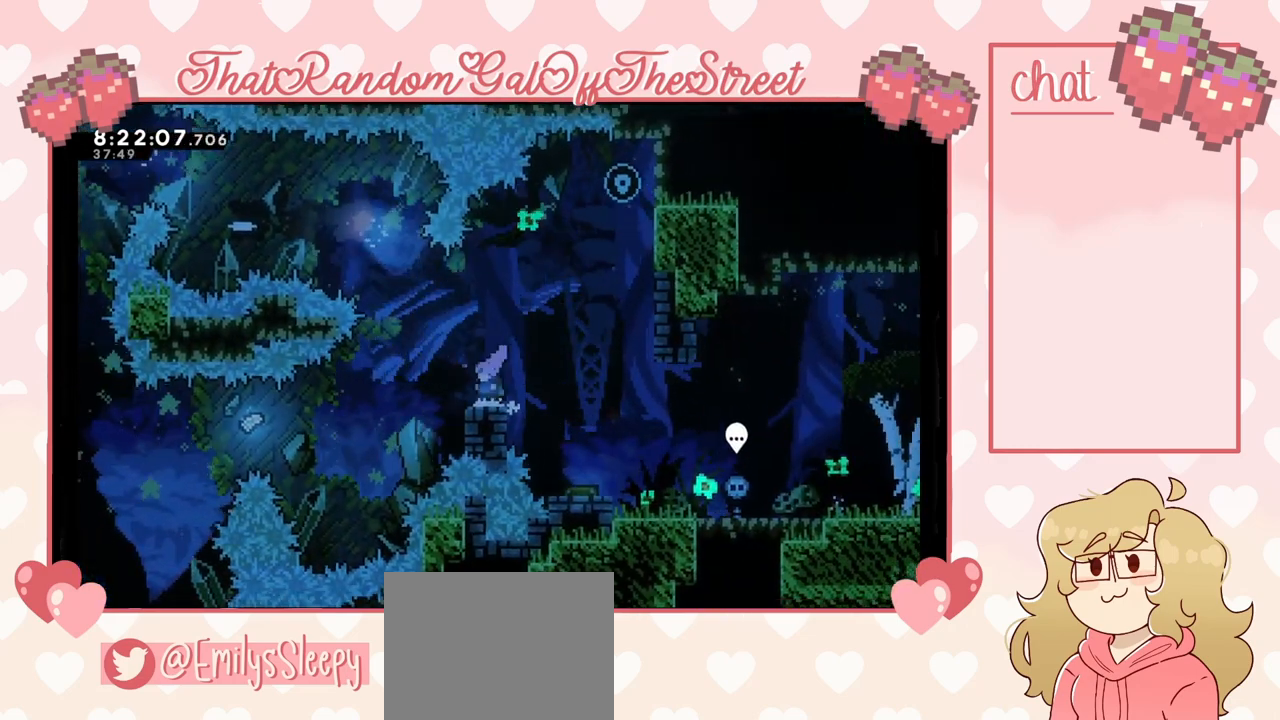
{"buttons": [], "left_stick": "center", "right_stick": "center", "events": [[67, "left_stick", "right"], [133, "A", "down"], [233, "A", "up"], [433, "left_stick", "center"]]}
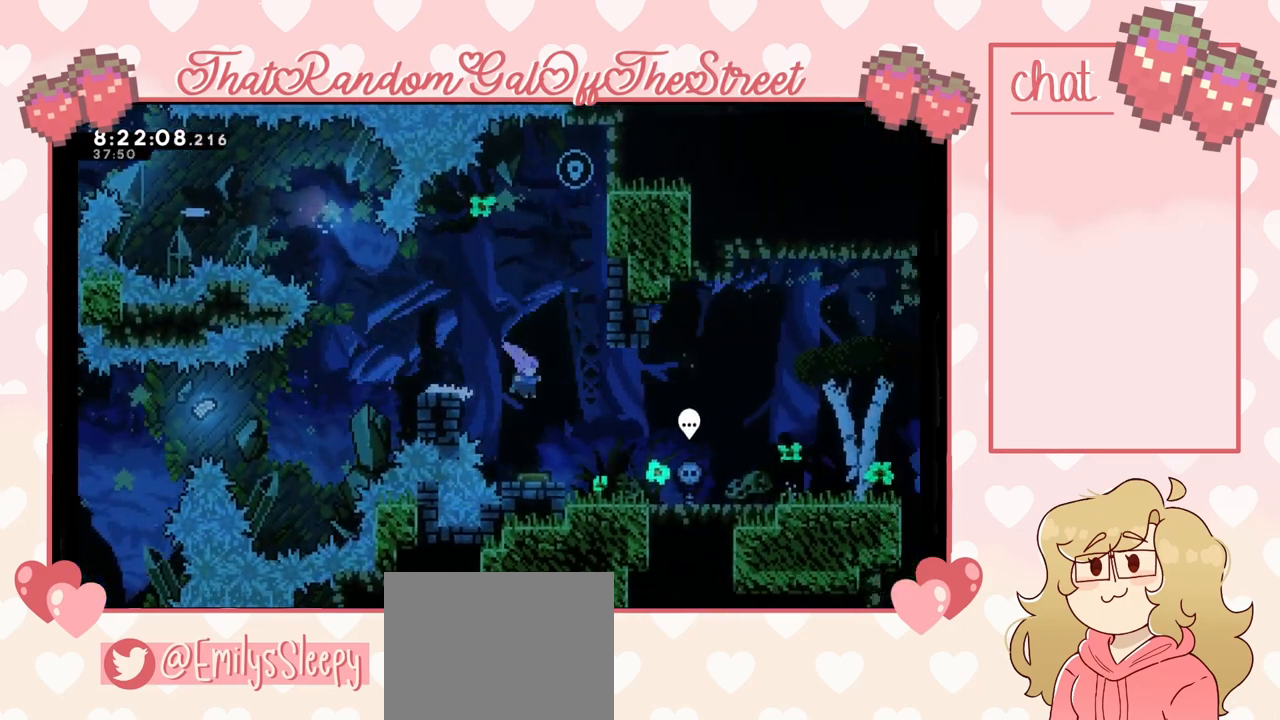
{"buttons": [], "left_stick": "right", "right_stick": "center", "events": [[233, "left_stick", "right"]]}
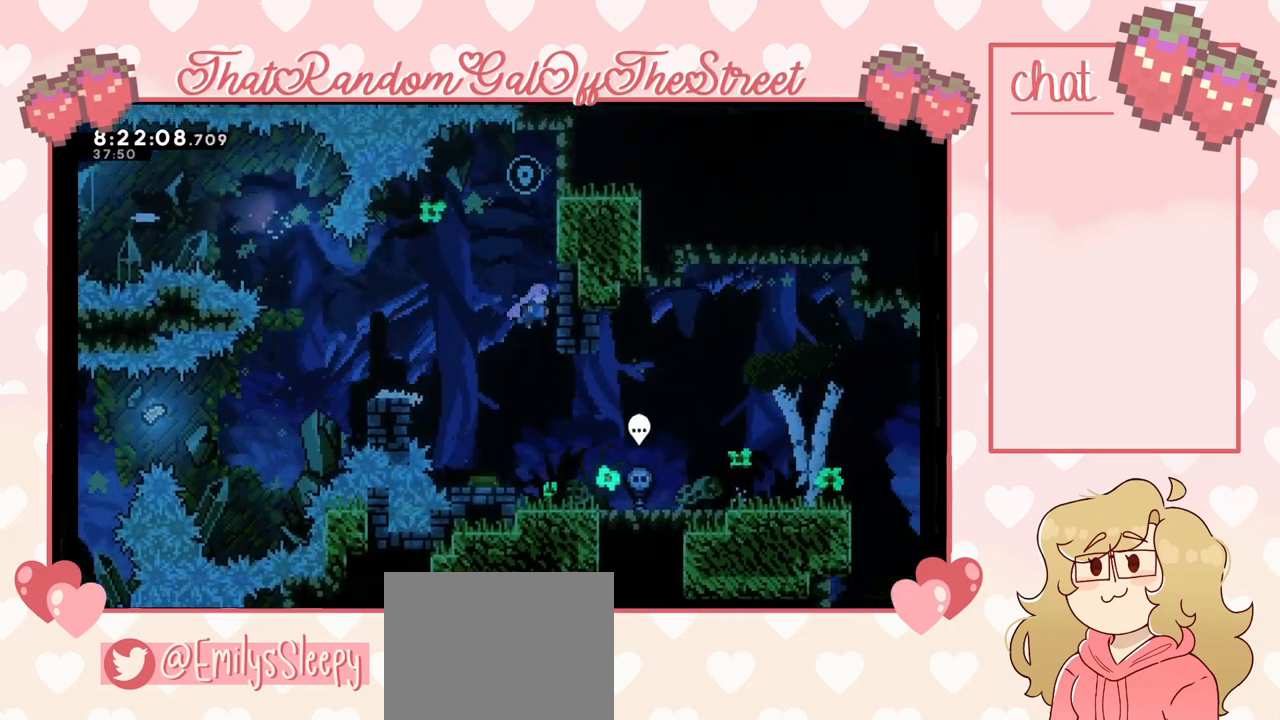
{"buttons": ["L2"], "left_stick": "up", "right_stick": "center", "events": [[100, "L2", "down"], [133, "left_stick", "up"]]}
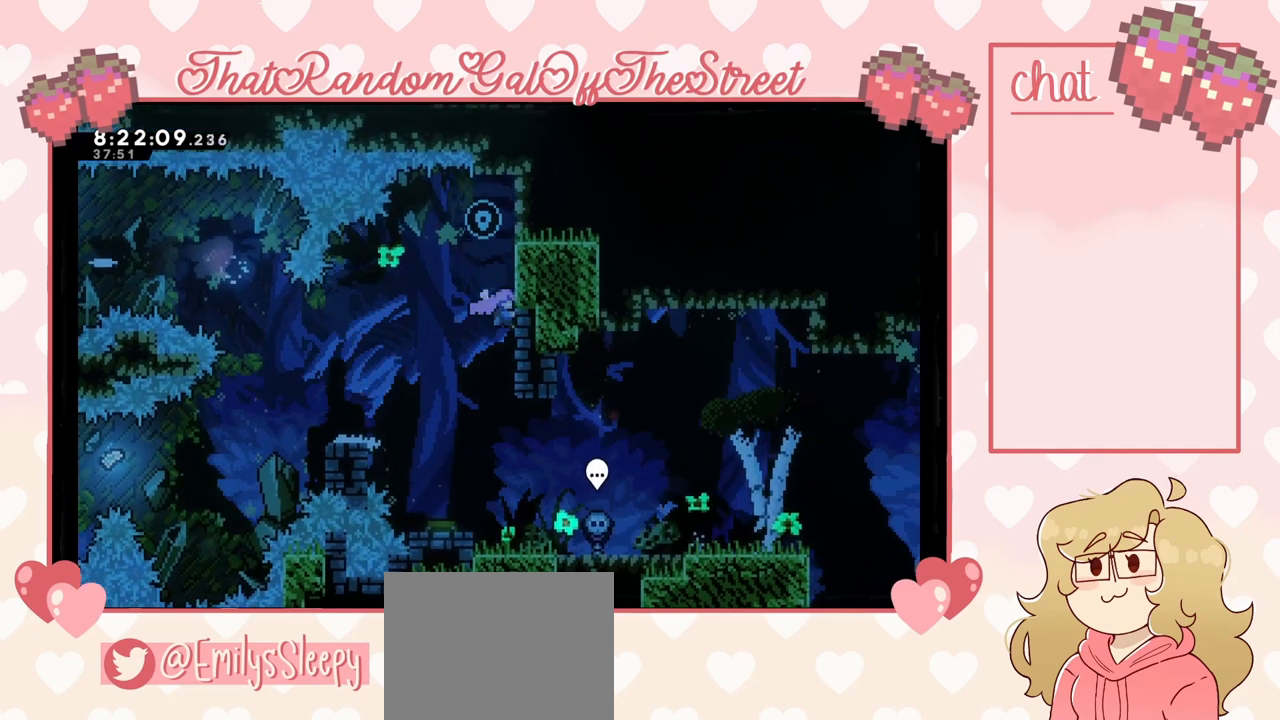
{"buttons": [], "left_stick": "right", "right_stick": "center", "events": [[300, "A", "down"], [300, "left_stick", "up-left"], [367, "A", "up"], [367, "L2", "up"], [500, "left_stick", "right"]]}
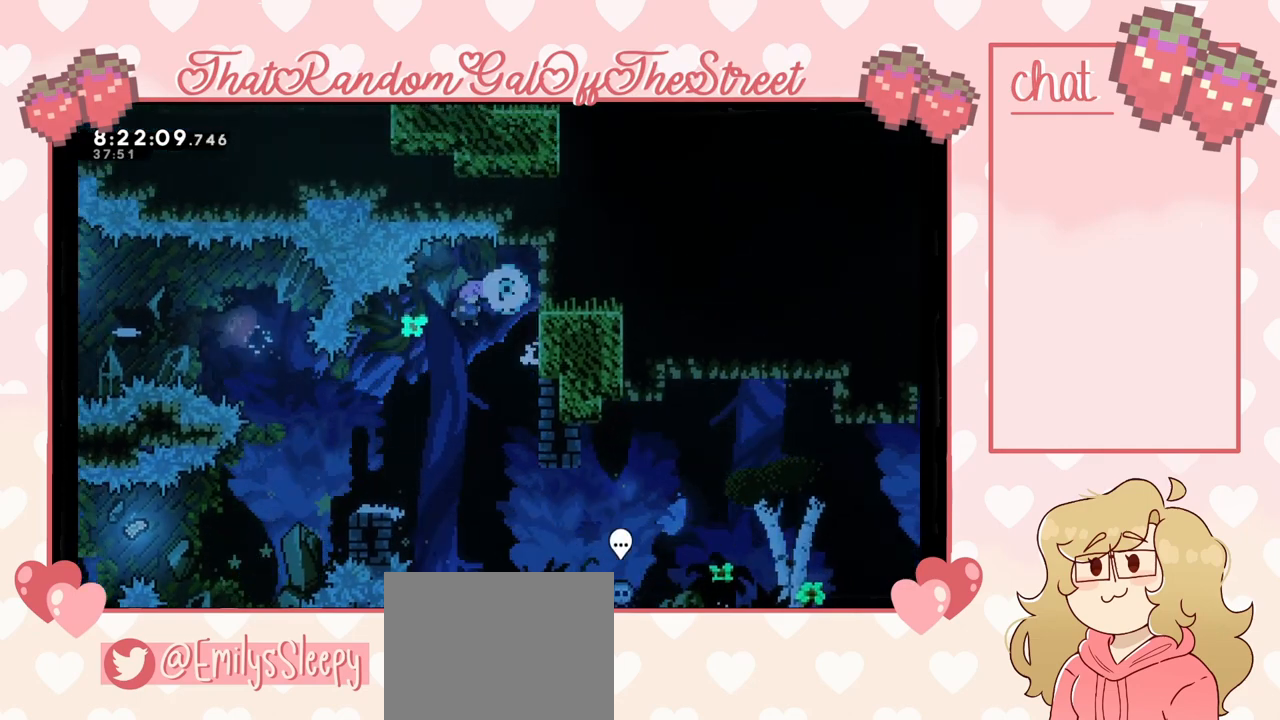
{"buttons": [], "left_stick": "right", "right_stick": "center", "events": []}
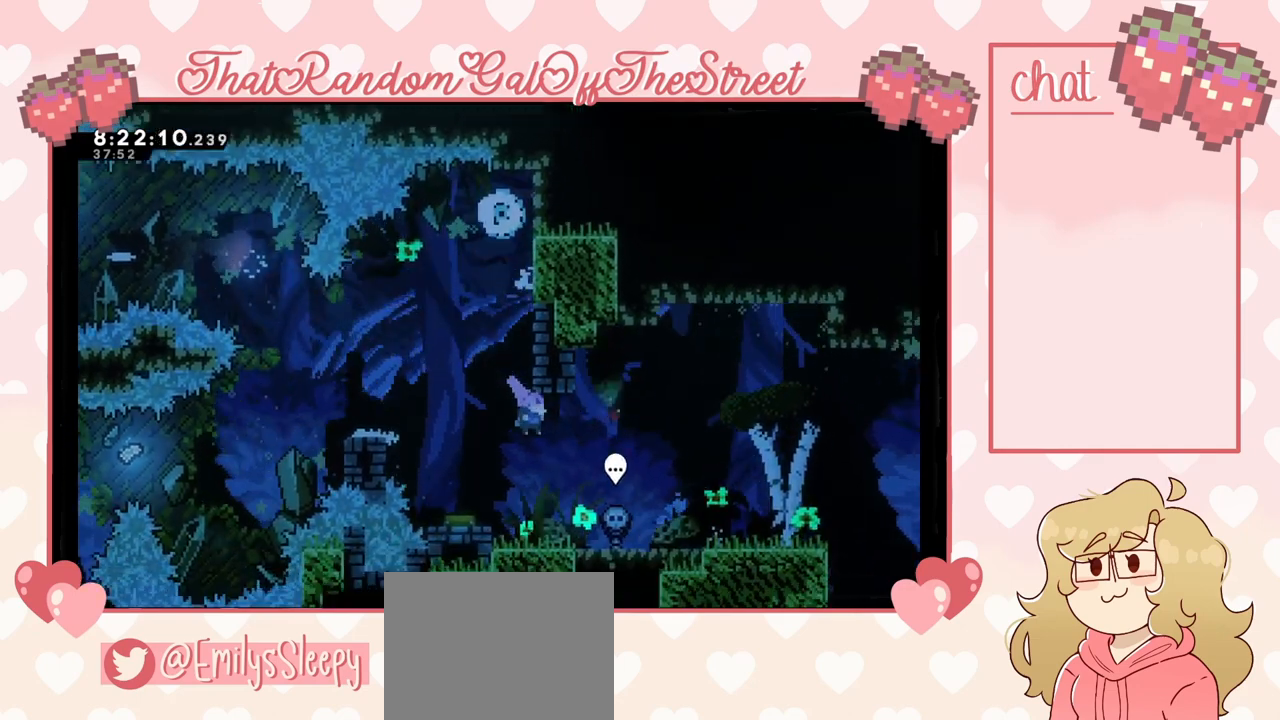
{"buttons": [], "left_stick": "right", "right_stick": "center", "events": []}
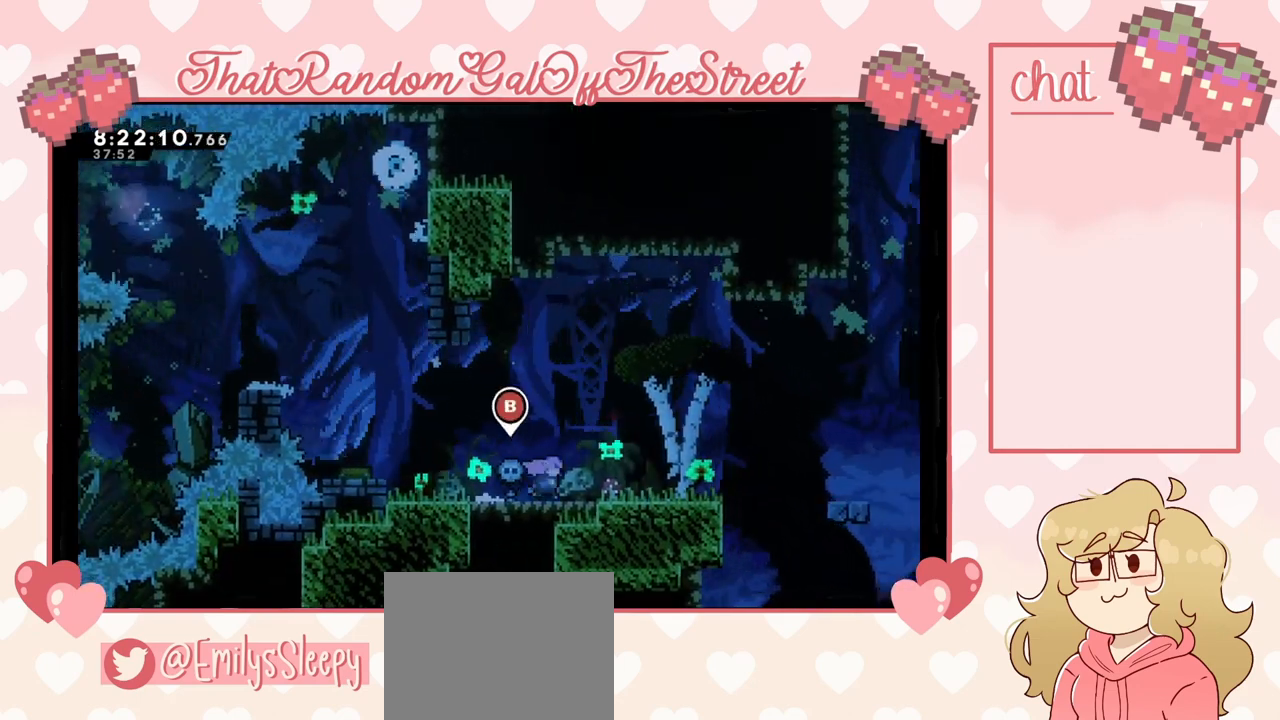
{"buttons": [], "left_stick": "right", "right_stick": "center", "events": []}
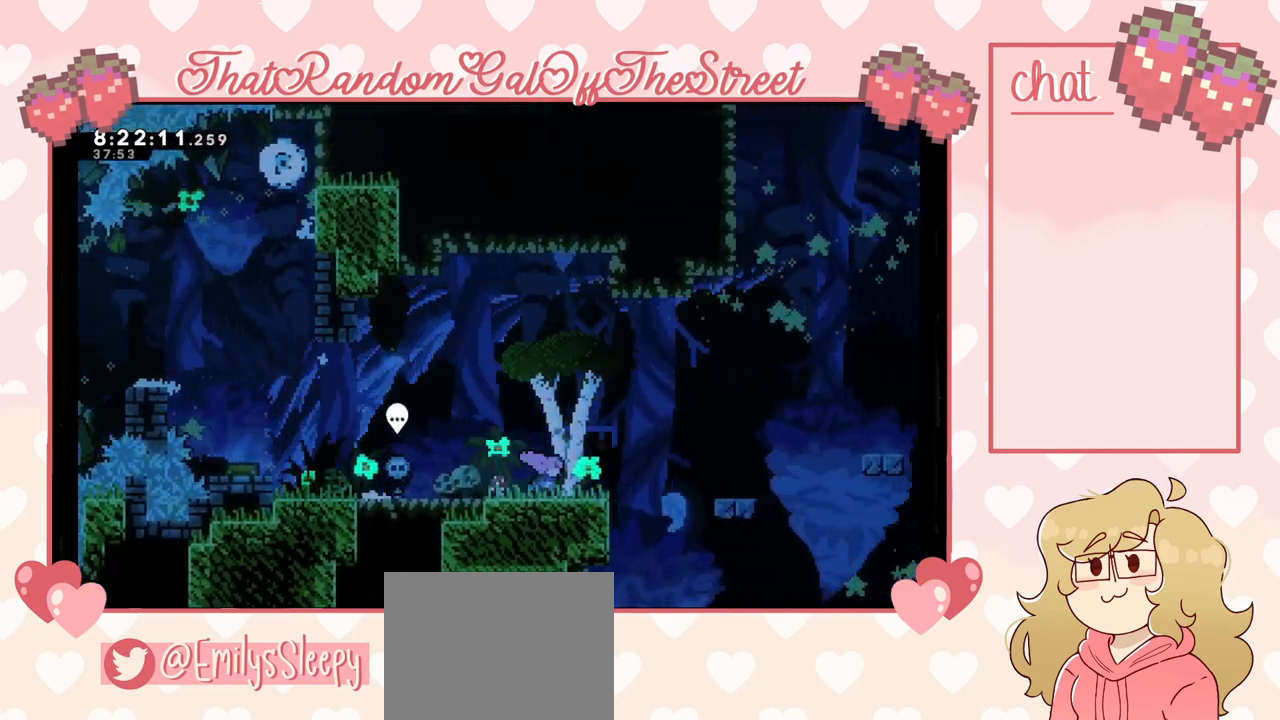
{"buttons": ["A"], "left_stick": "right", "right_stick": "center", "events": [[167, "A", "down"]]}